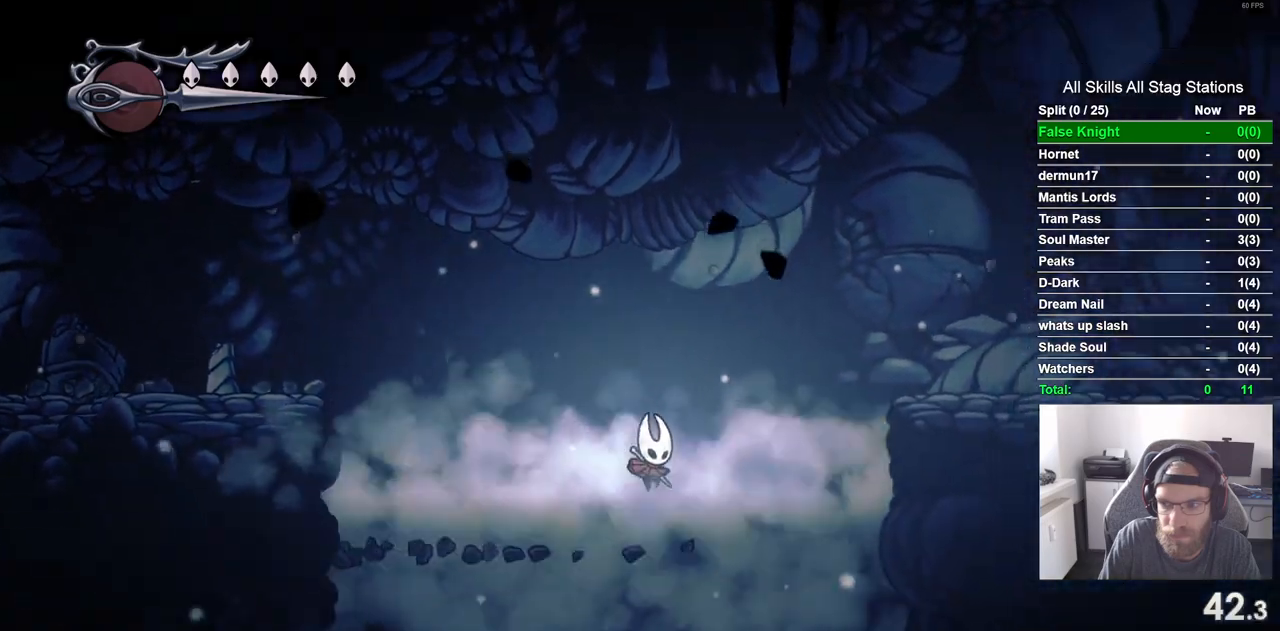
Gameplay with a controller (PlayStation layout); each line is a JSON object with the inputs held at the frame after it (dt_ms = milliseconds from this image to that frame). "events" lists button and stick changes between this image and that frame as [ms after this image, input, new state], when the widget could be followed in between. Not read: L3 R3.
{"dt_ms": 1000, "buttons": ["DPAD_RIGHT"], "left_stick": "center", "right_stick": "center"}
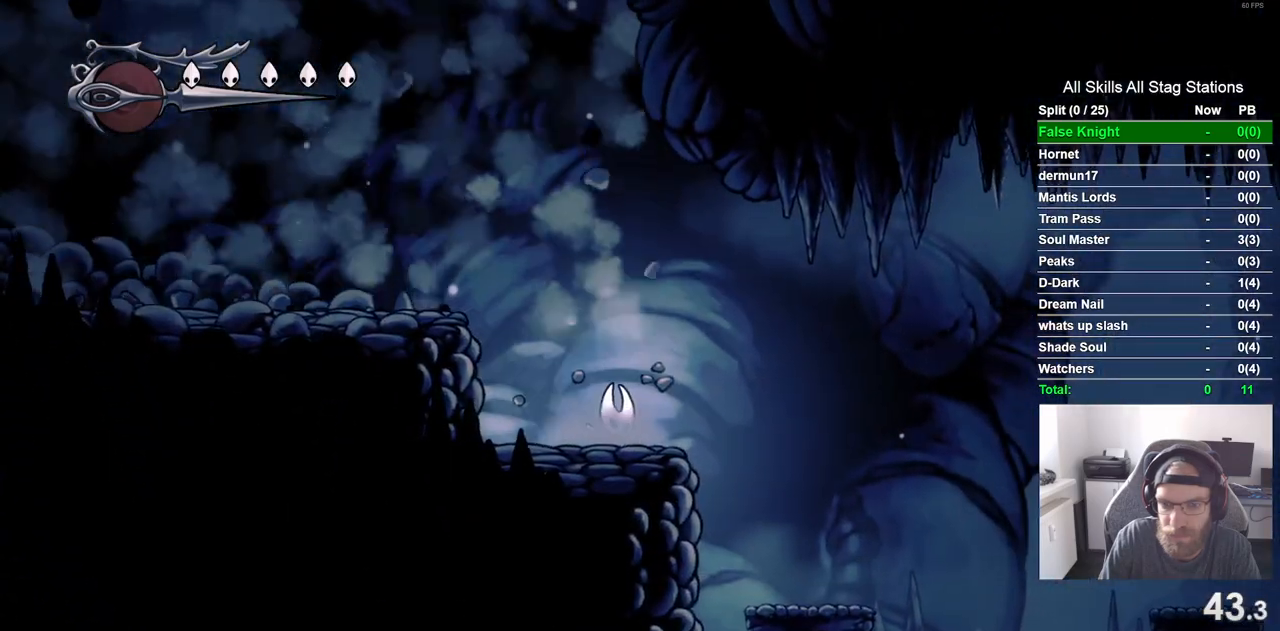
{"dt_ms": 500, "buttons": ["DPAD_RIGHT"], "left_stick": "center", "right_stick": "center", "events": []}
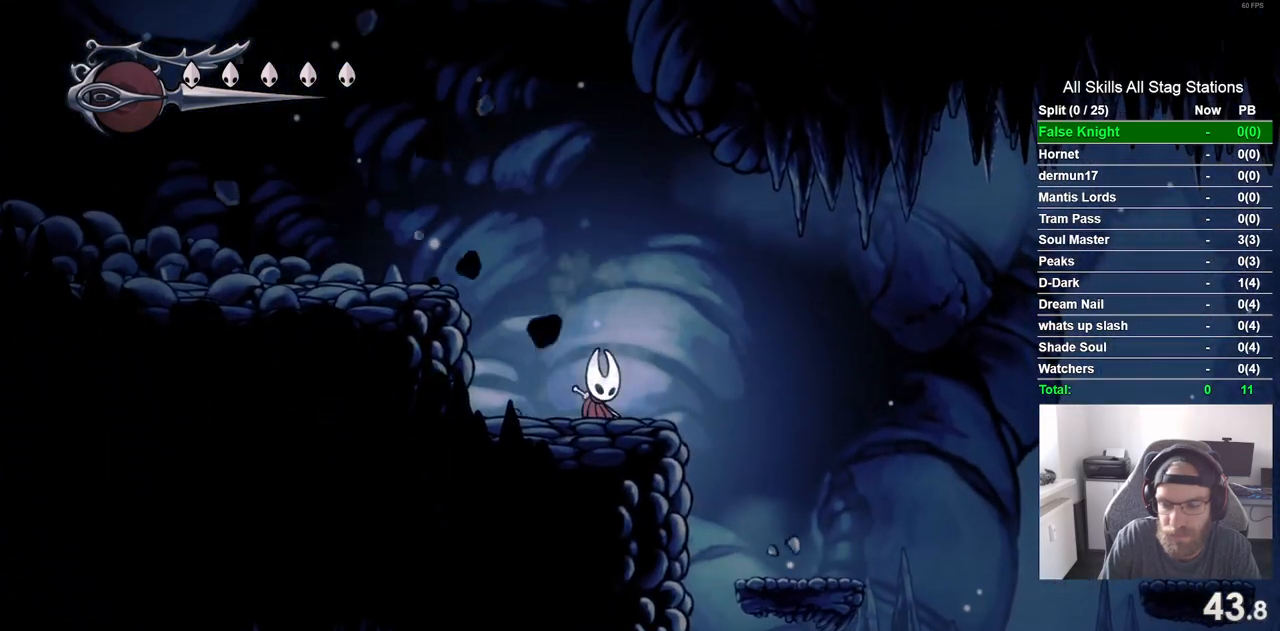
{"dt_ms": 500, "buttons": ["DPAD_RIGHT"], "left_stick": "center", "right_stick": "center"}
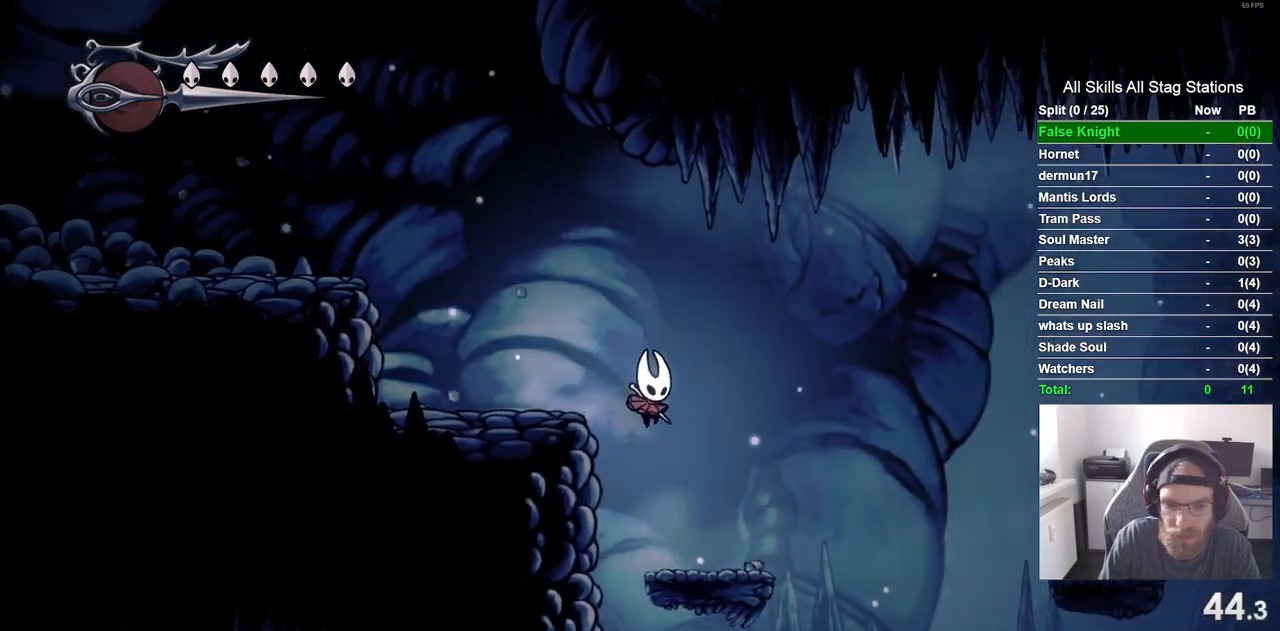
{"dt_ms": 500, "buttons": ["CROSS", "DPAD_RIGHT"], "left_stick": "center", "right_stick": "center", "events": [[17, "DPAD_LEFT", "down"], [100, "DPAD_LEFT", "up"], [283, "CROSS", "down"]]}
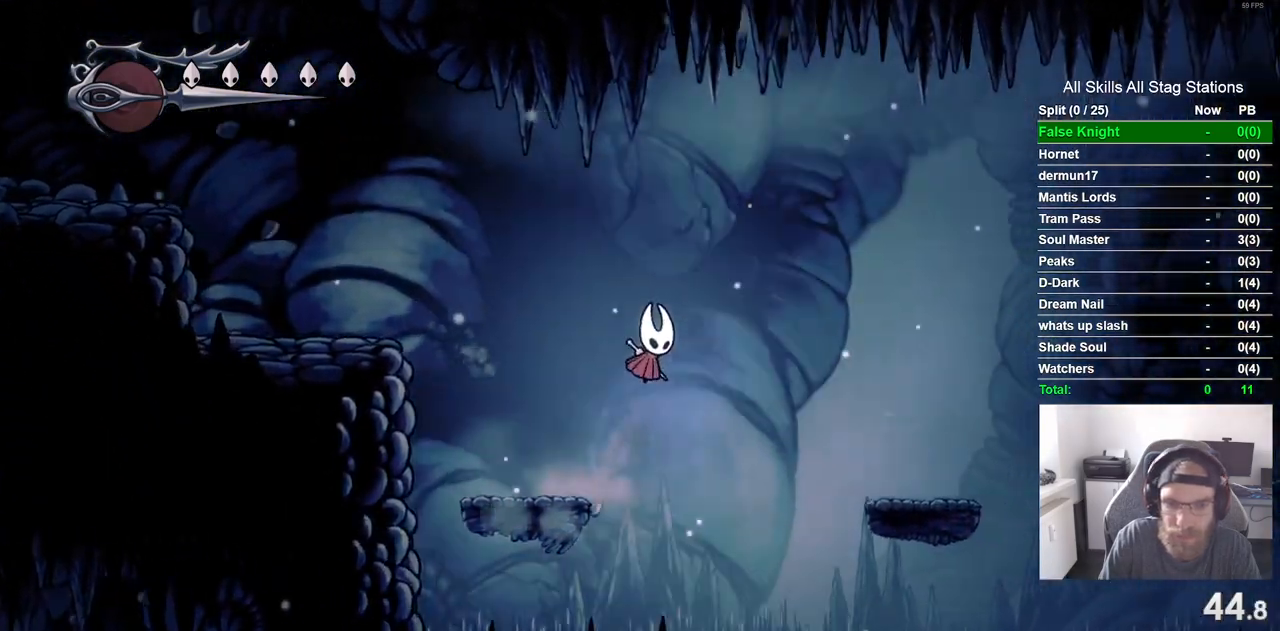
{"dt_ms": 500, "buttons": ["CROSS", "DPAD_RIGHT"], "left_stick": "center", "right_stick": "center", "events": []}
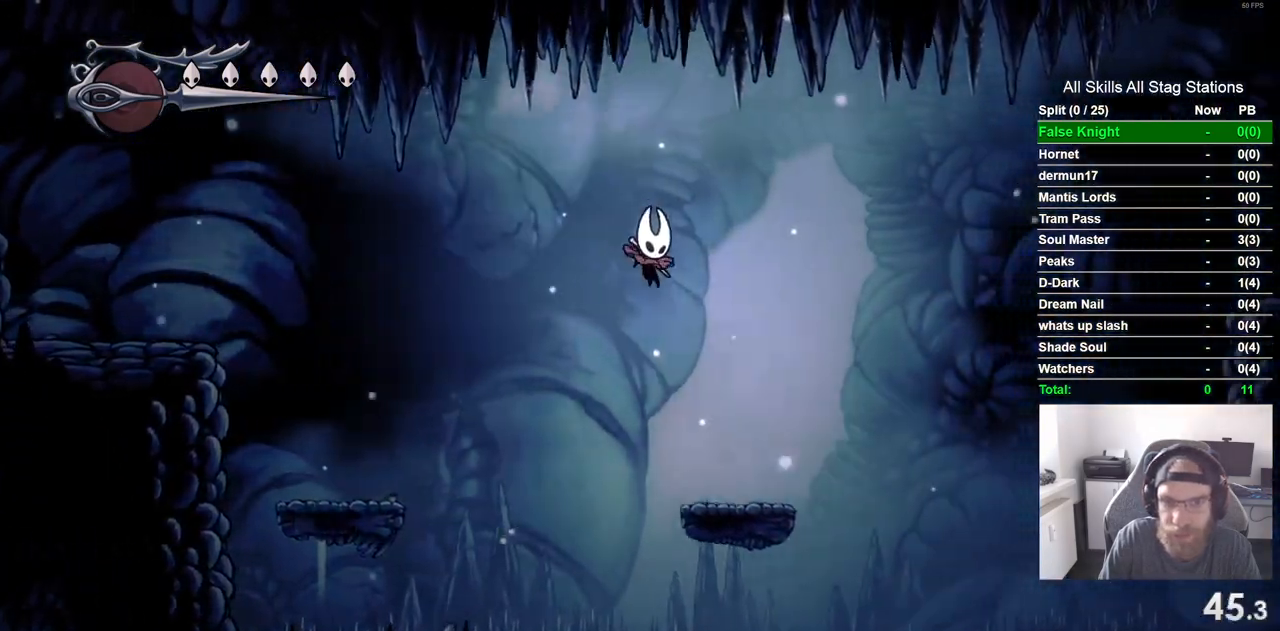
{"dt_ms": 500, "buttons": ["CROSS", "DPAD_RIGHT"], "left_stick": "center", "right_stick": "center"}